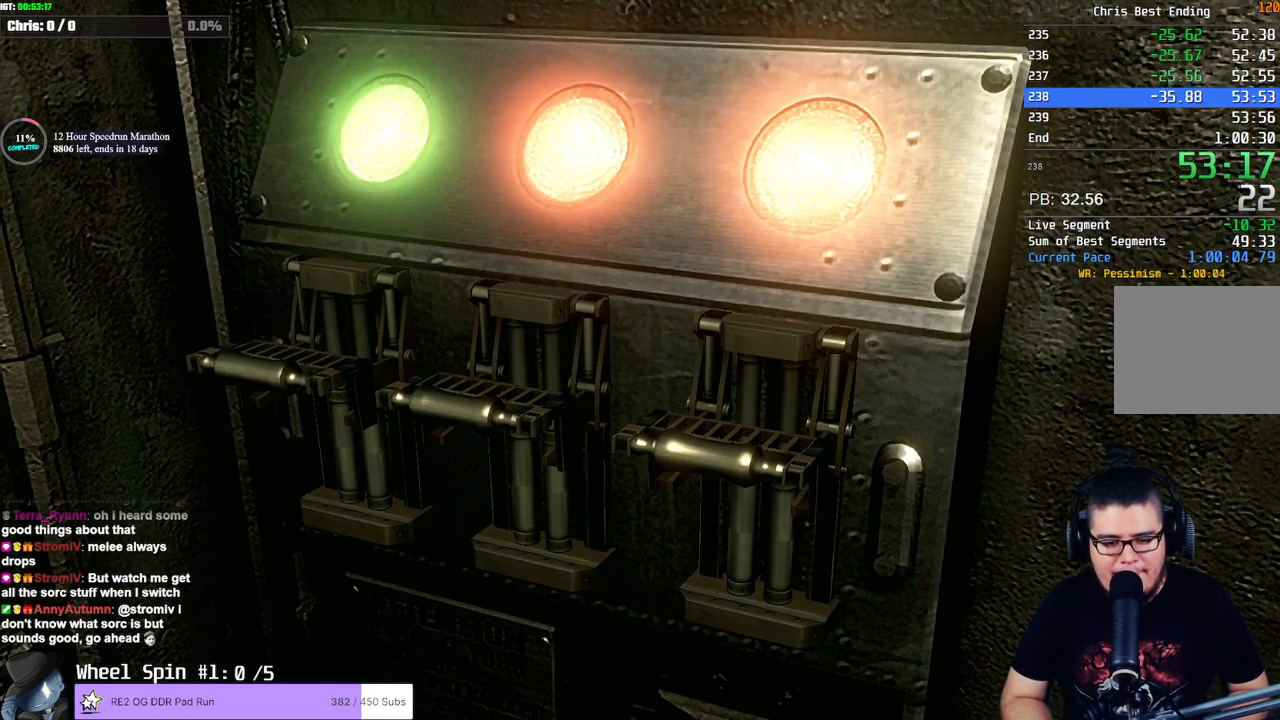
Gameplay with a controller (PlayStation layout); each line is a JSON object with the inputs held at the frame after it. "events" lists button and stick changes between this image and that frame as [ms after this image, input, new state], when the widget could be followed in between.
{"buttons": ["CROSS"], "left_stick": "center", "right_stick": "center", "events": [[350, "CROSS", "down"]]}
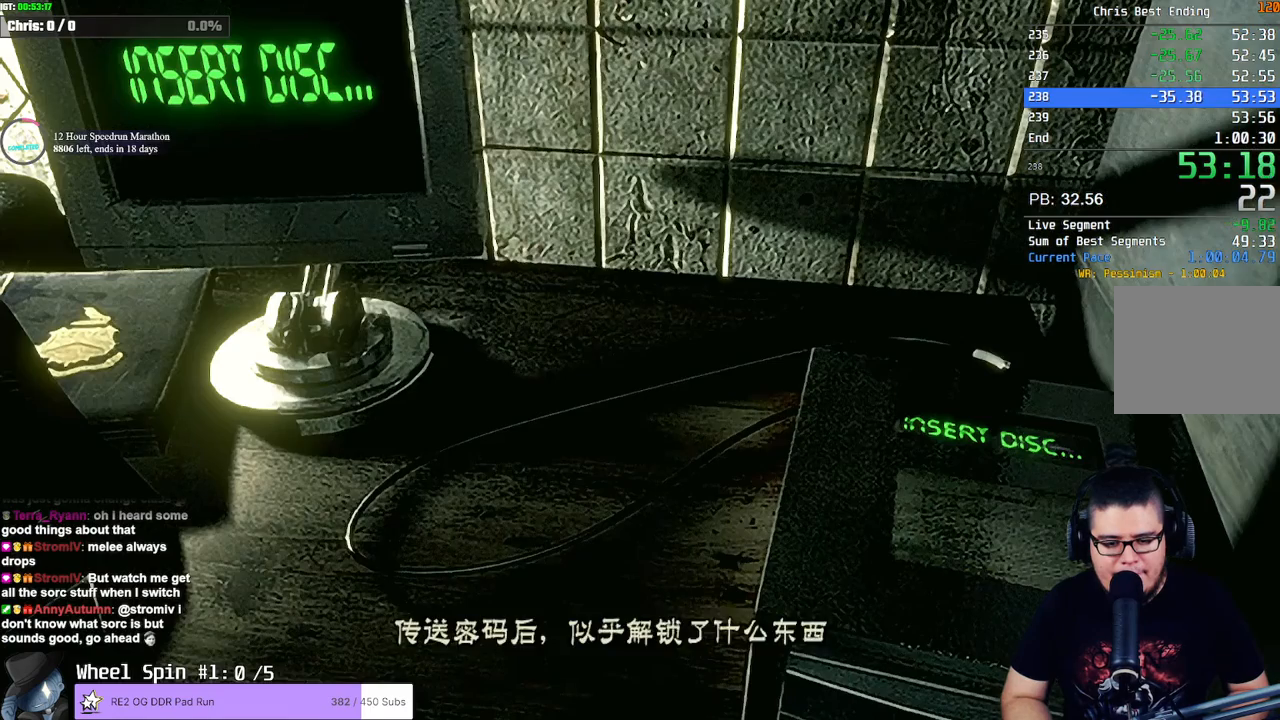
{"buttons": [], "left_stick": "down", "right_stick": "center", "events": [[83, "CROSS", "up"], [150, "CROSS", "down"], [250, "CROSS", "up"], [267, "left_stick", "down"]]}
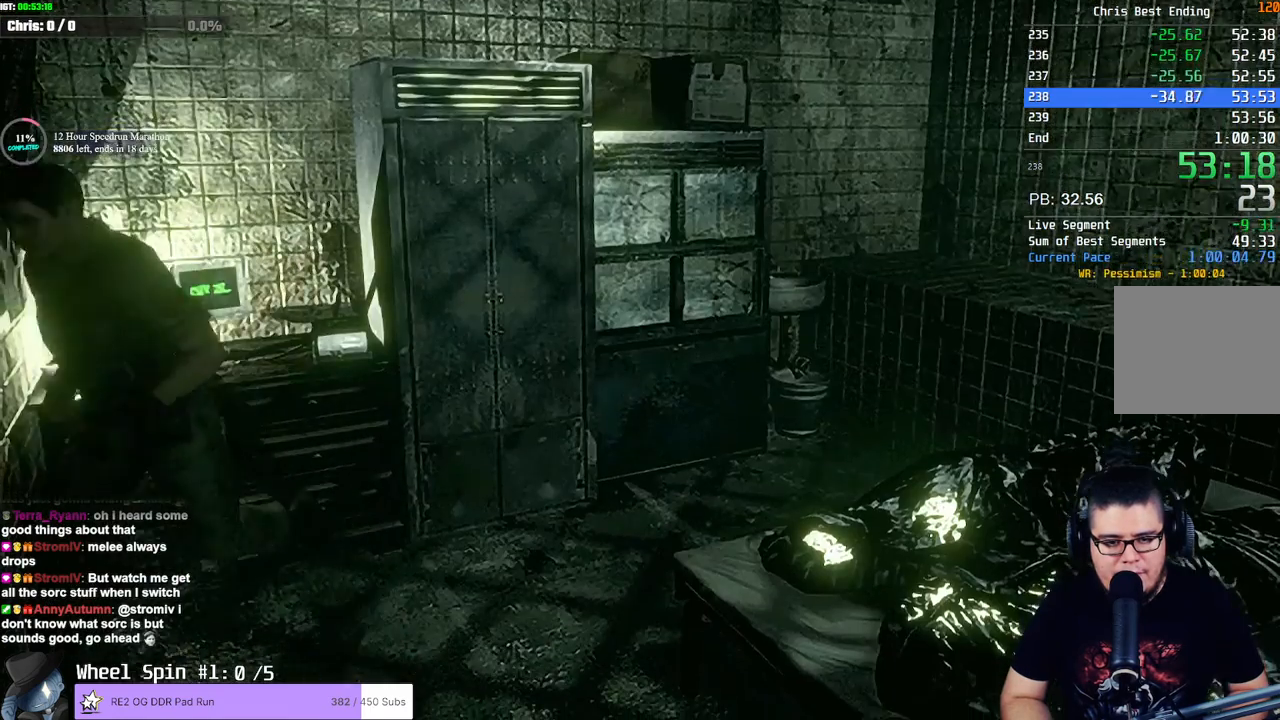
{"buttons": [], "left_stick": "down", "right_stick": "center", "events": []}
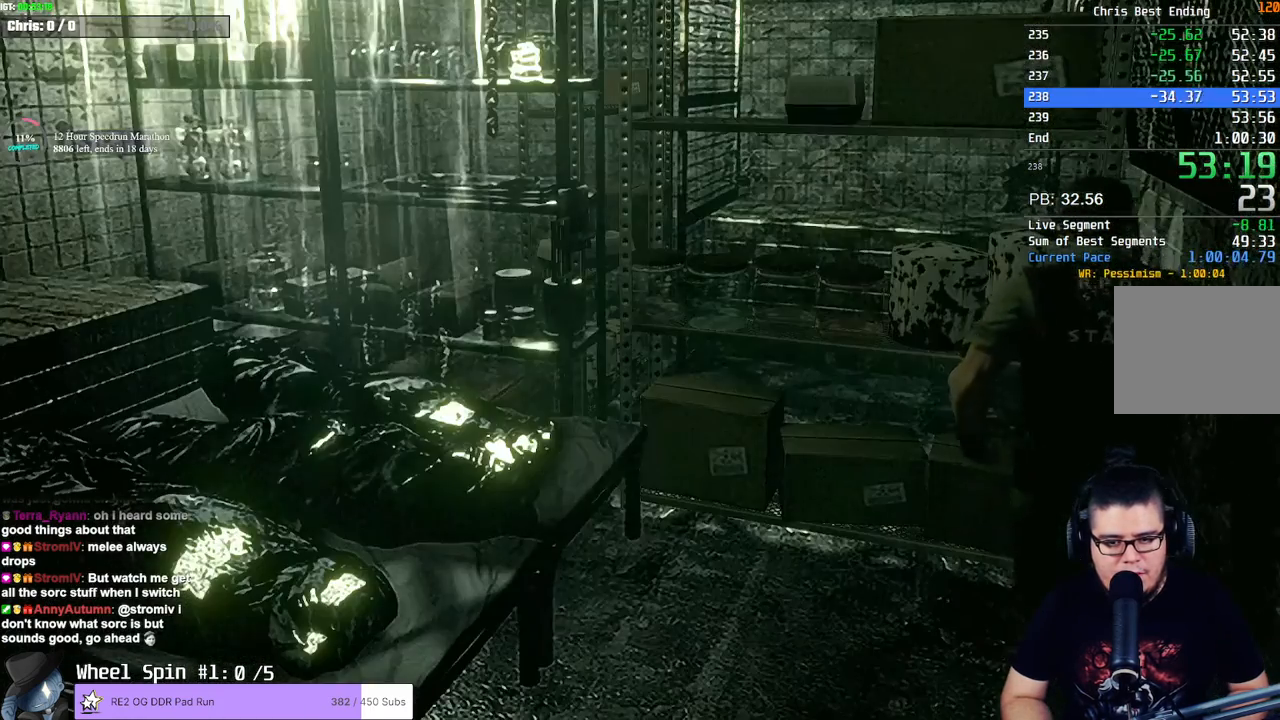
{"buttons": [], "left_stick": "down", "right_stick": "center", "events": []}
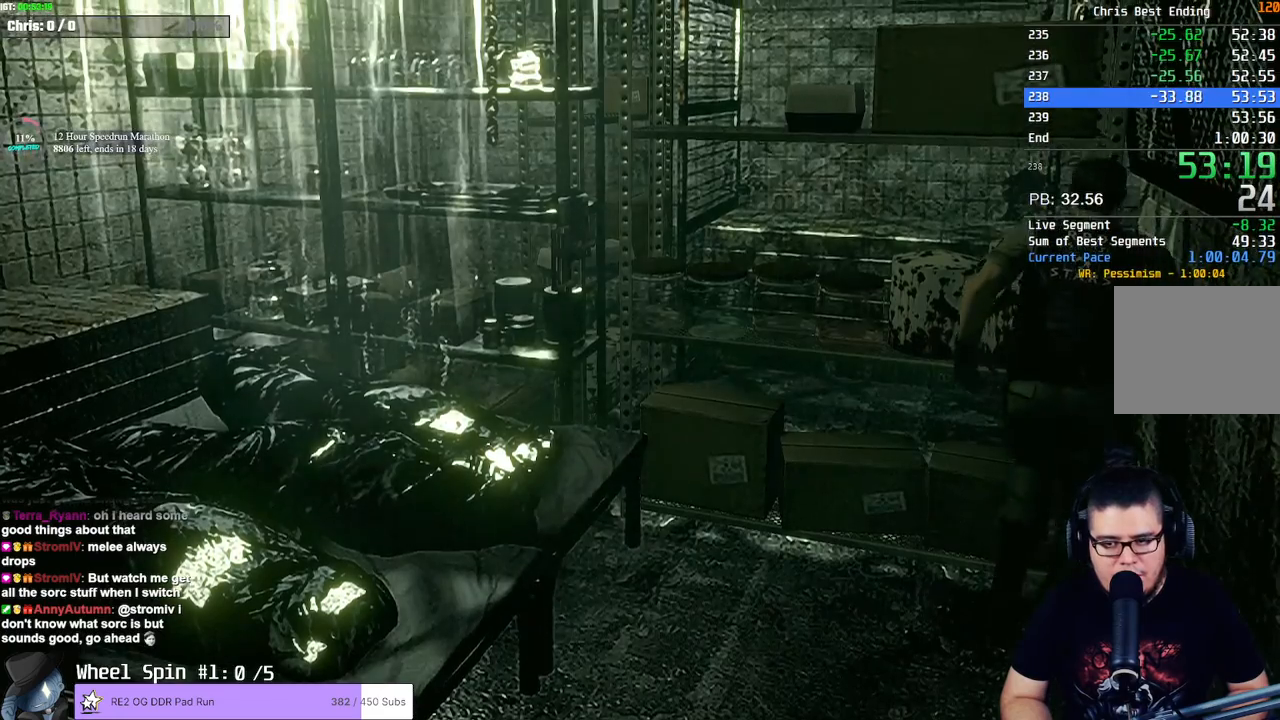
{"buttons": [], "left_stick": "down", "right_stick": "center", "events": []}
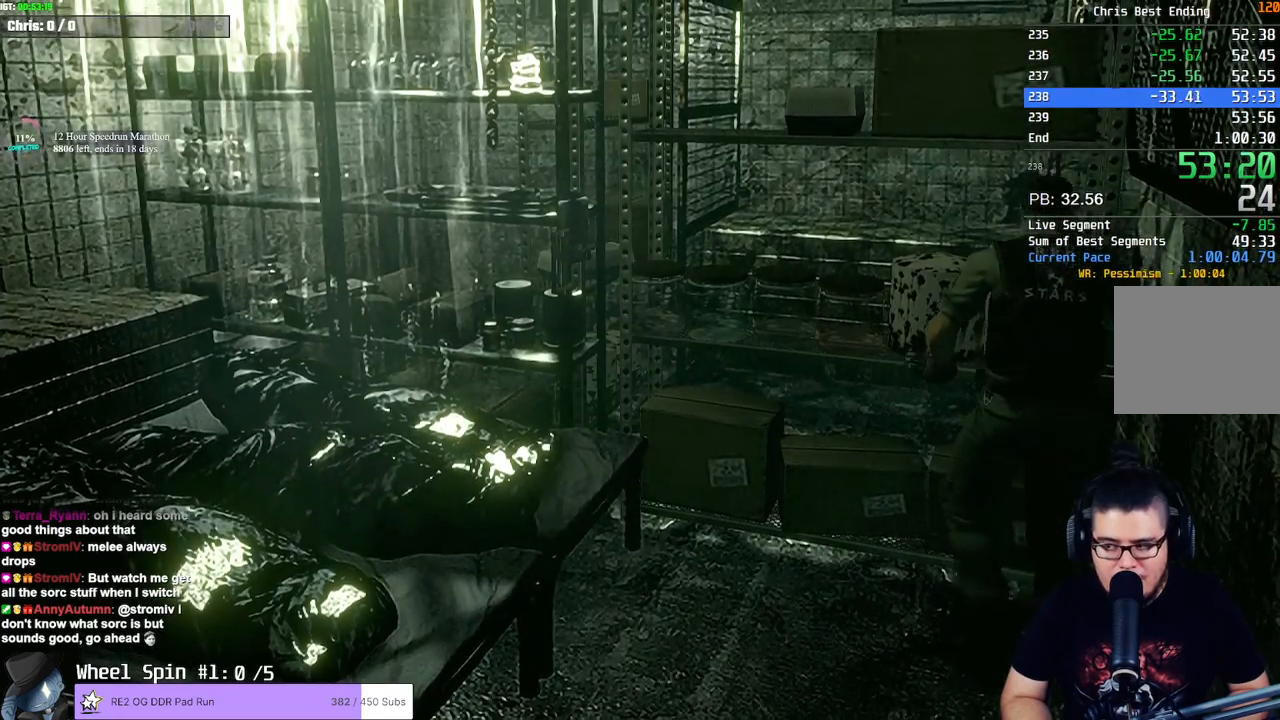
{"buttons": [], "left_stick": "down", "right_stick": "center", "events": []}
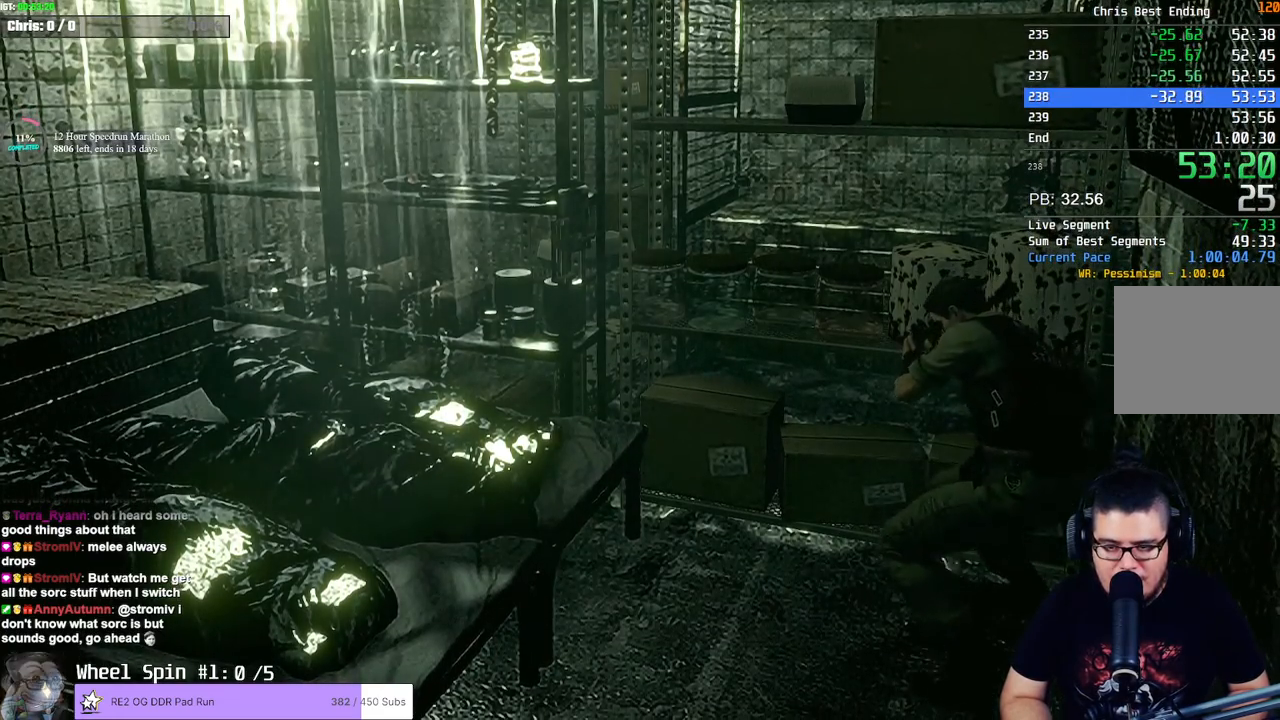
{"buttons": [], "left_stick": "down", "right_stick": "center", "events": []}
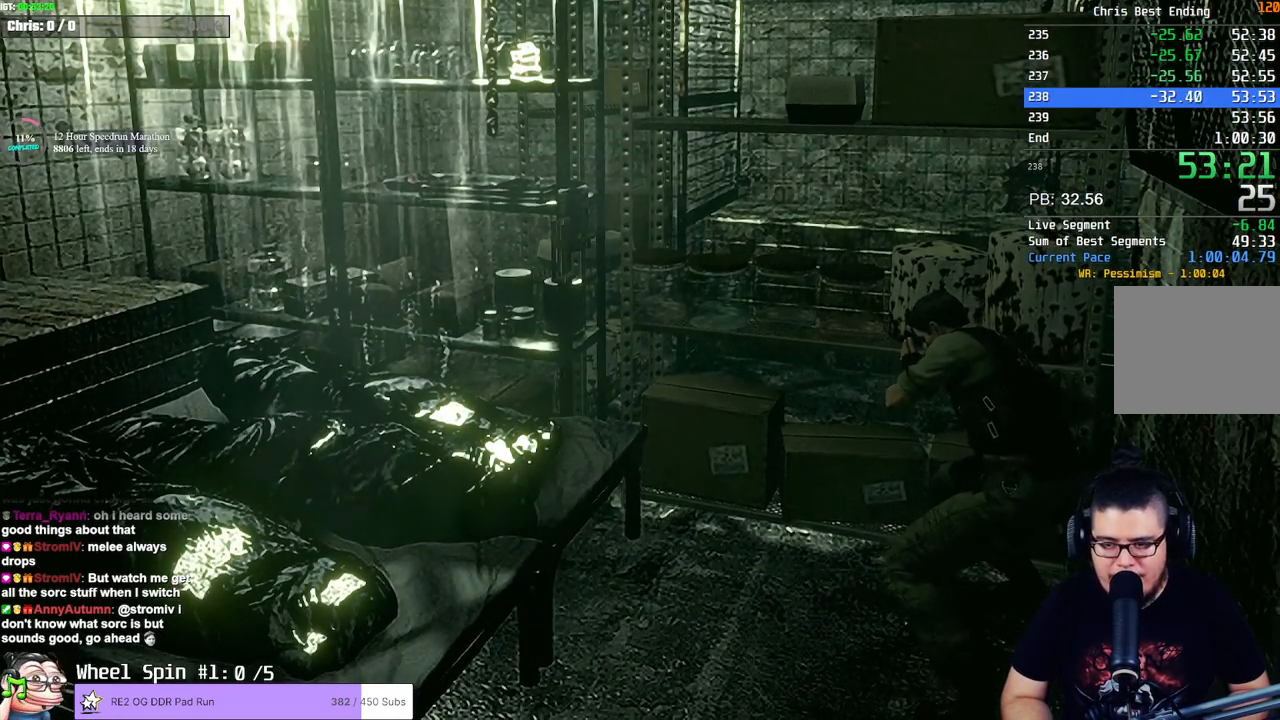
{"buttons": [], "left_stick": "down", "right_stick": "center", "events": []}
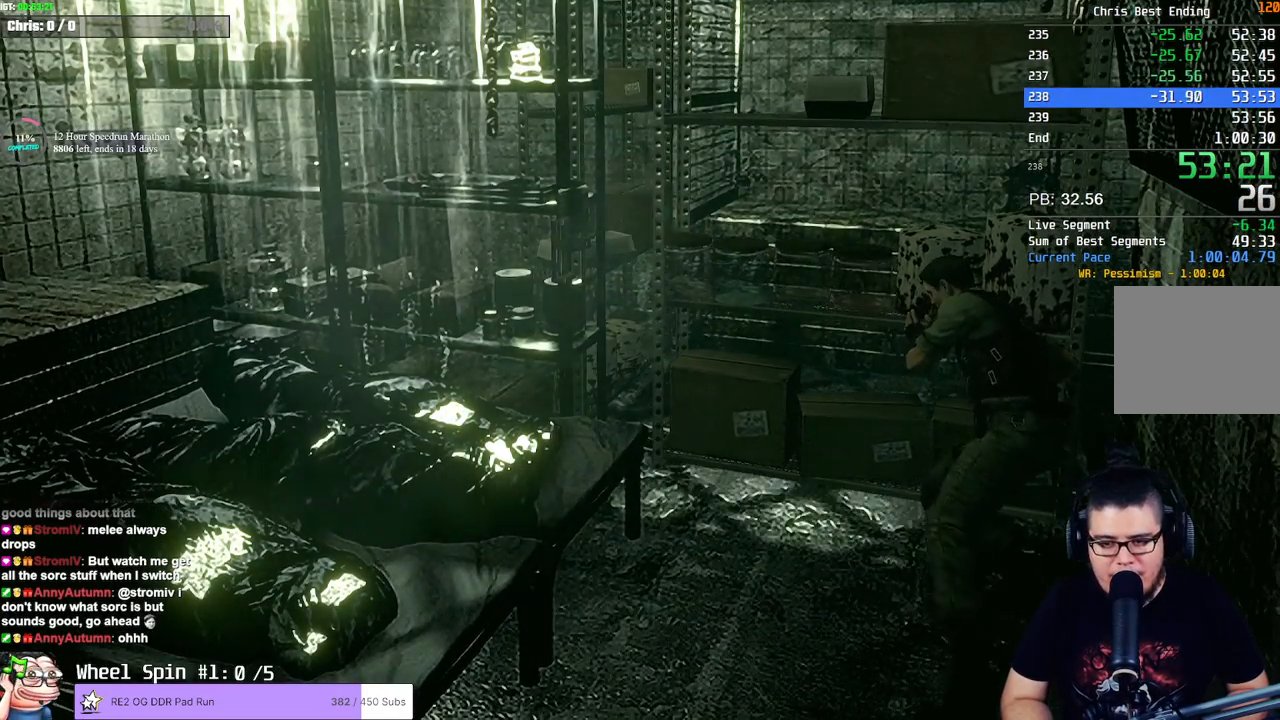
{"buttons": [], "left_stick": "down", "right_stick": "center", "events": []}
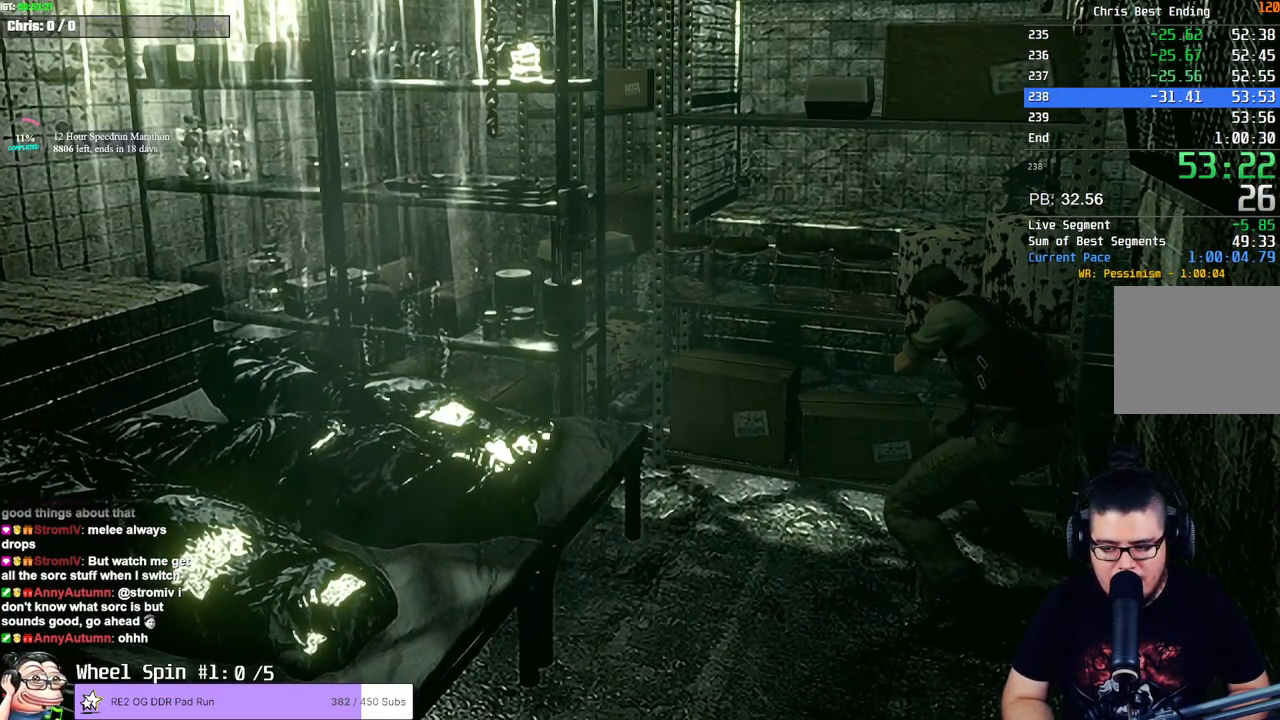
{"buttons": [], "left_stick": "down", "right_stick": "center", "events": []}
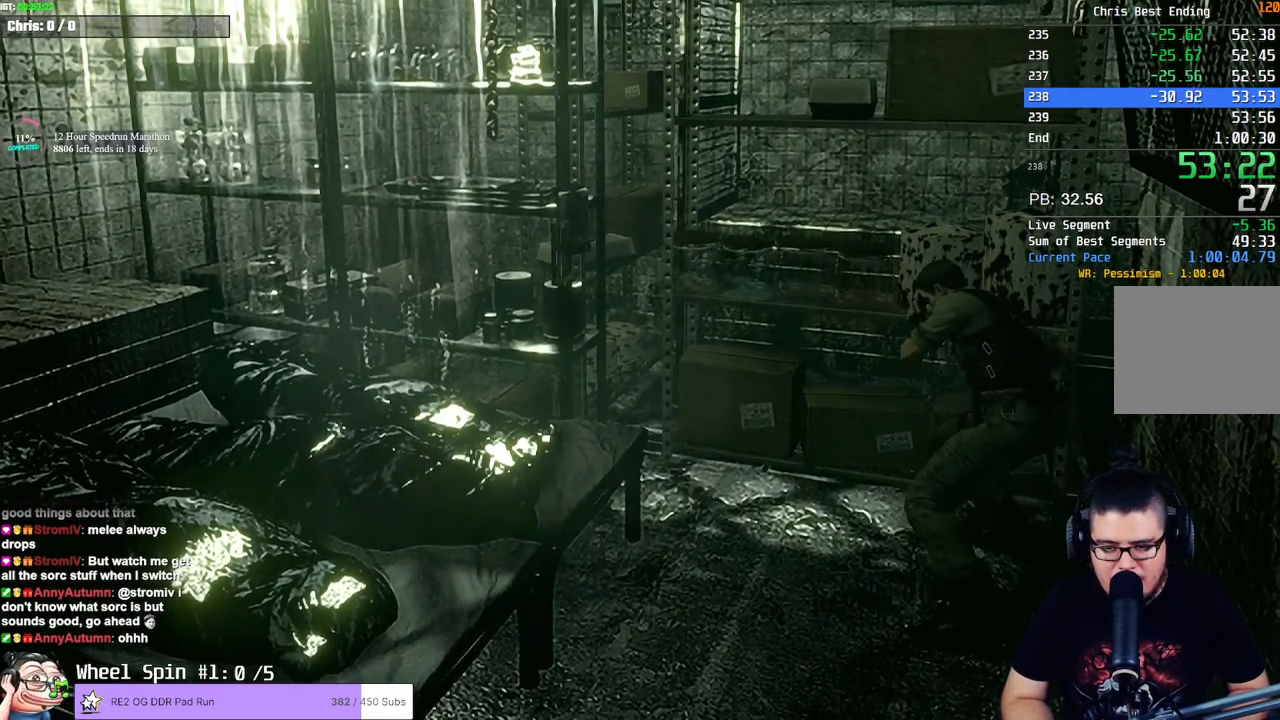
{"buttons": [], "left_stick": "down", "right_stick": "center", "events": []}
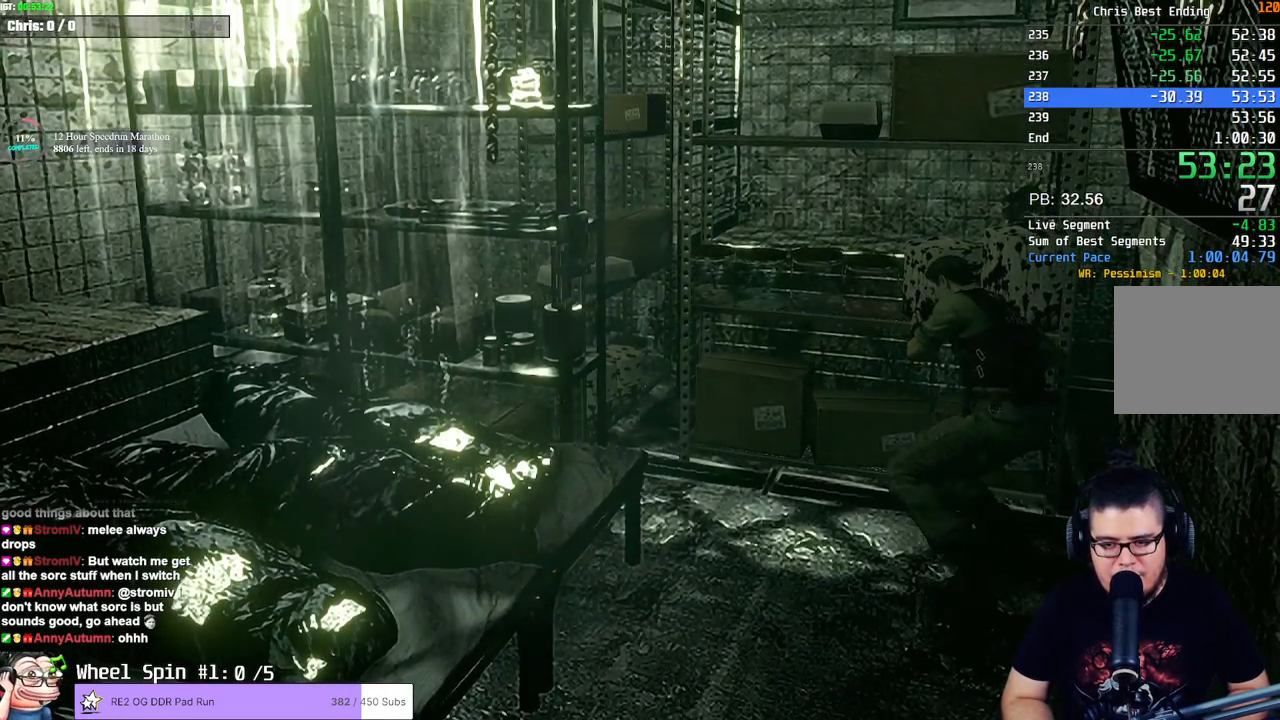
{"buttons": [], "left_stick": "down", "right_stick": "center", "events": []}
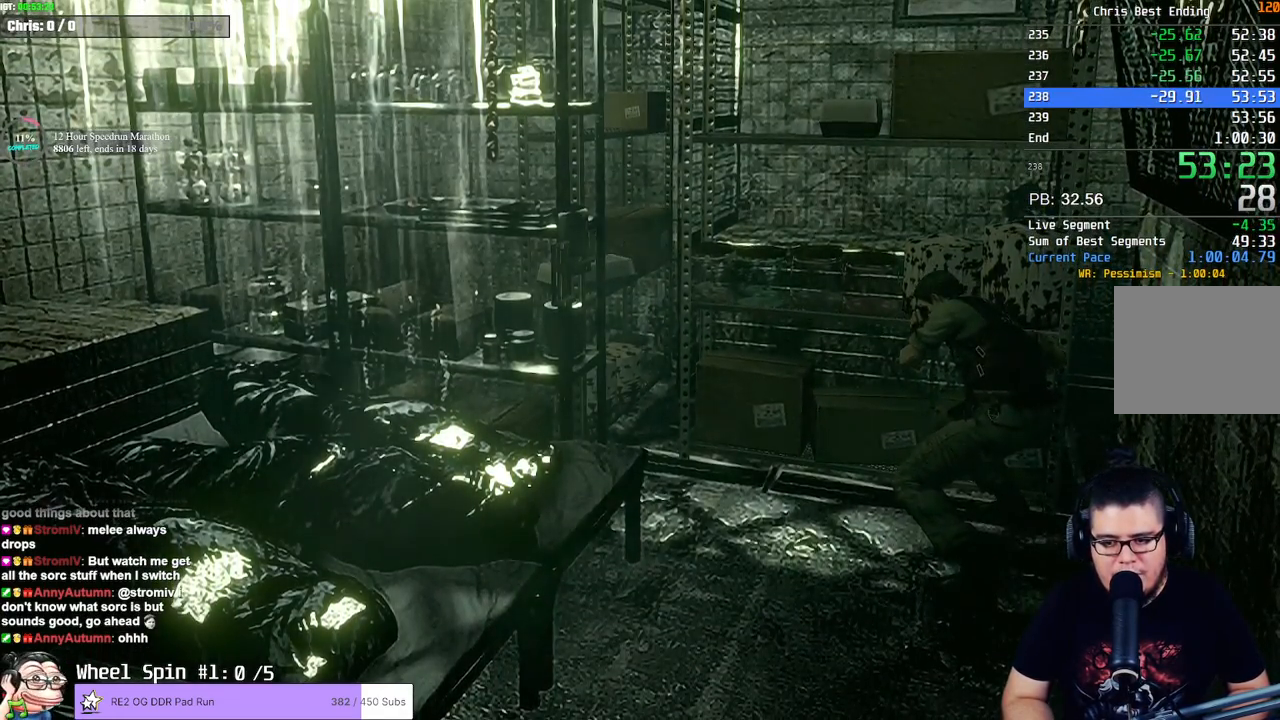
{"buttons": [], "left_stick": "down", "right_stick": "center", "events": []}
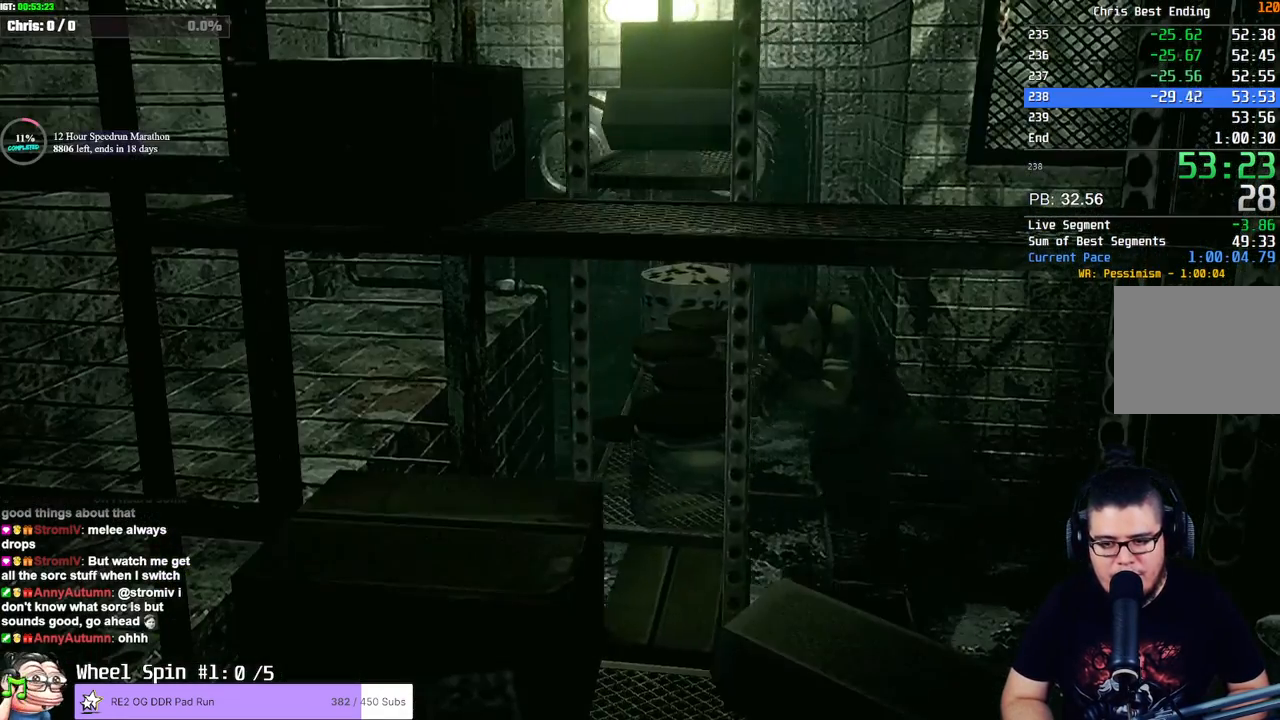
{"buttons": [], "left_stick": "down", "right_stick": "center", "events": []}
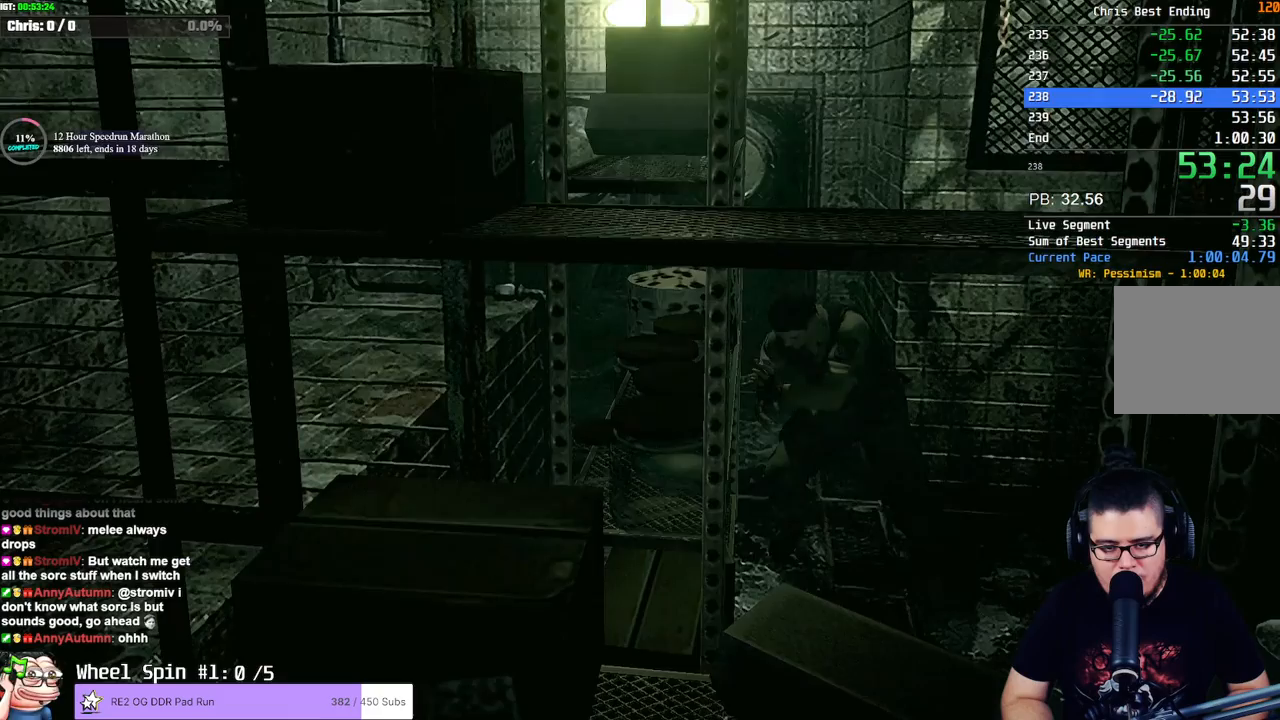
{"buttons": [], "left_stick": "down", "right_stick": "center", "events": []}
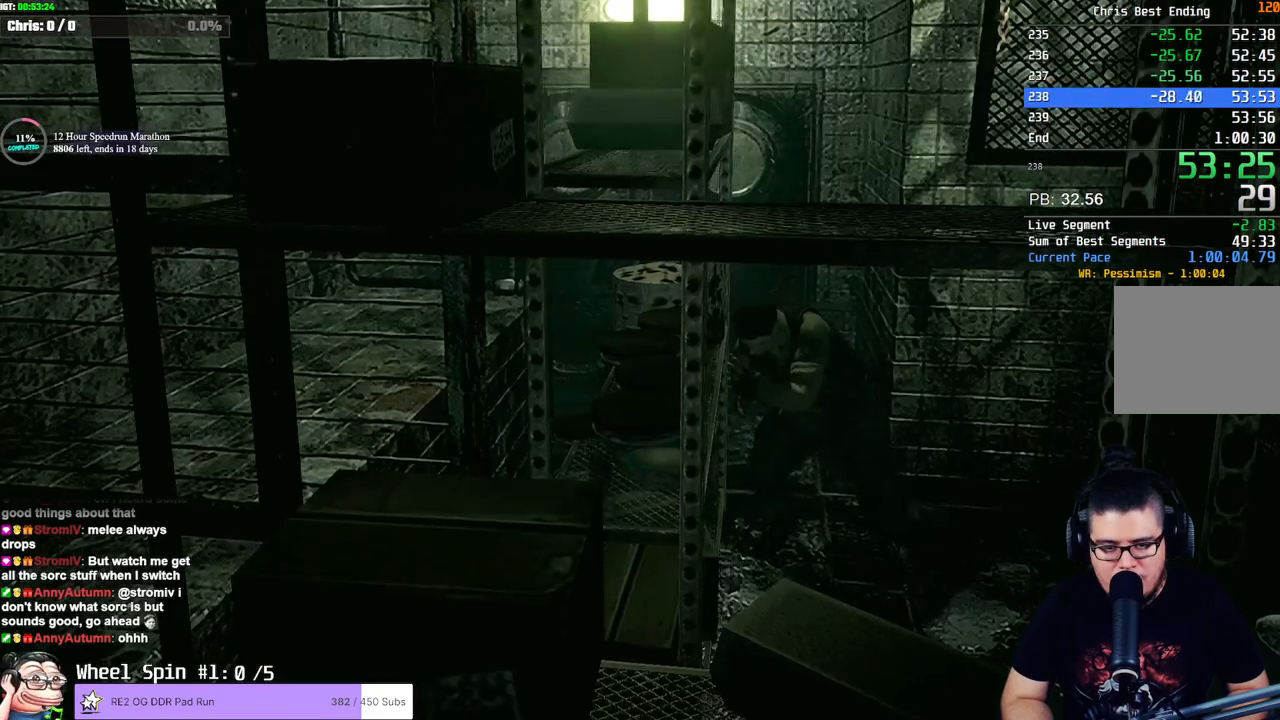
{"buttons": [], "left_stick": "center", "right_stick": "center", "events": [[133, "left_stick", "center"]]}
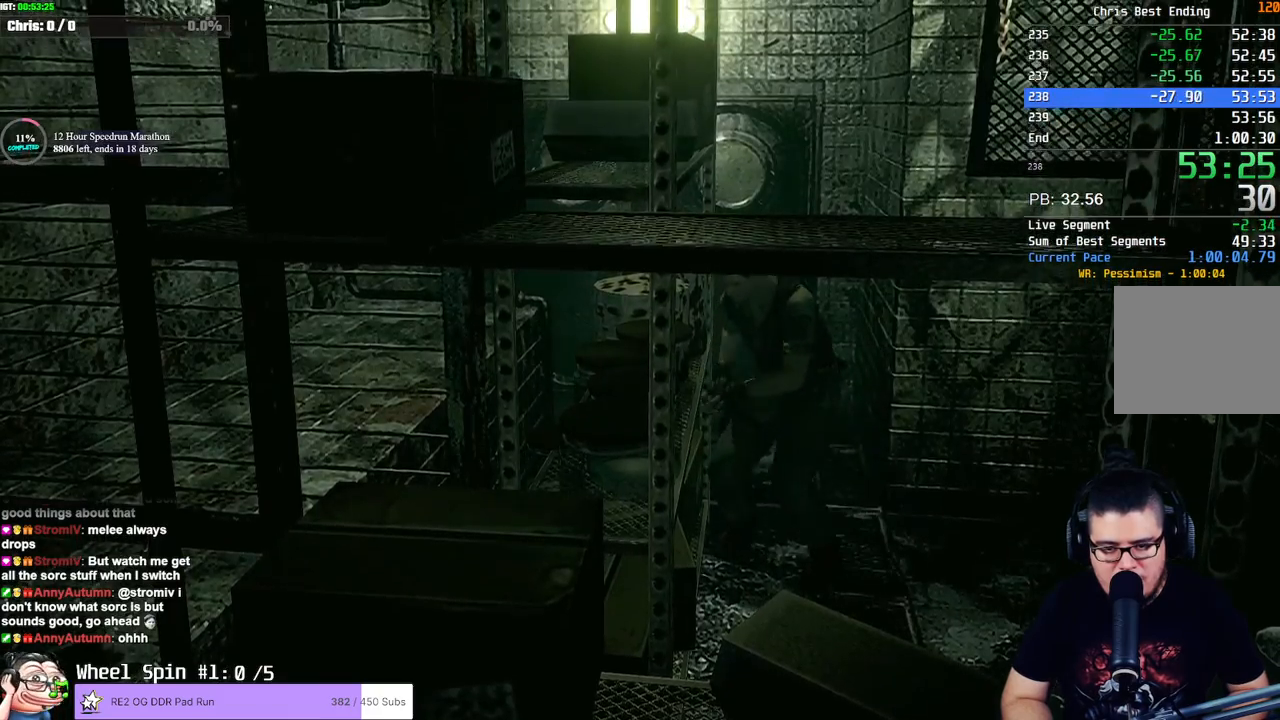
{"buttons": [], "left_stick": "up", "right_stick": "center", "events": [[150, "left_stick", "up-right"], [200, "left_stick", "up"]]}
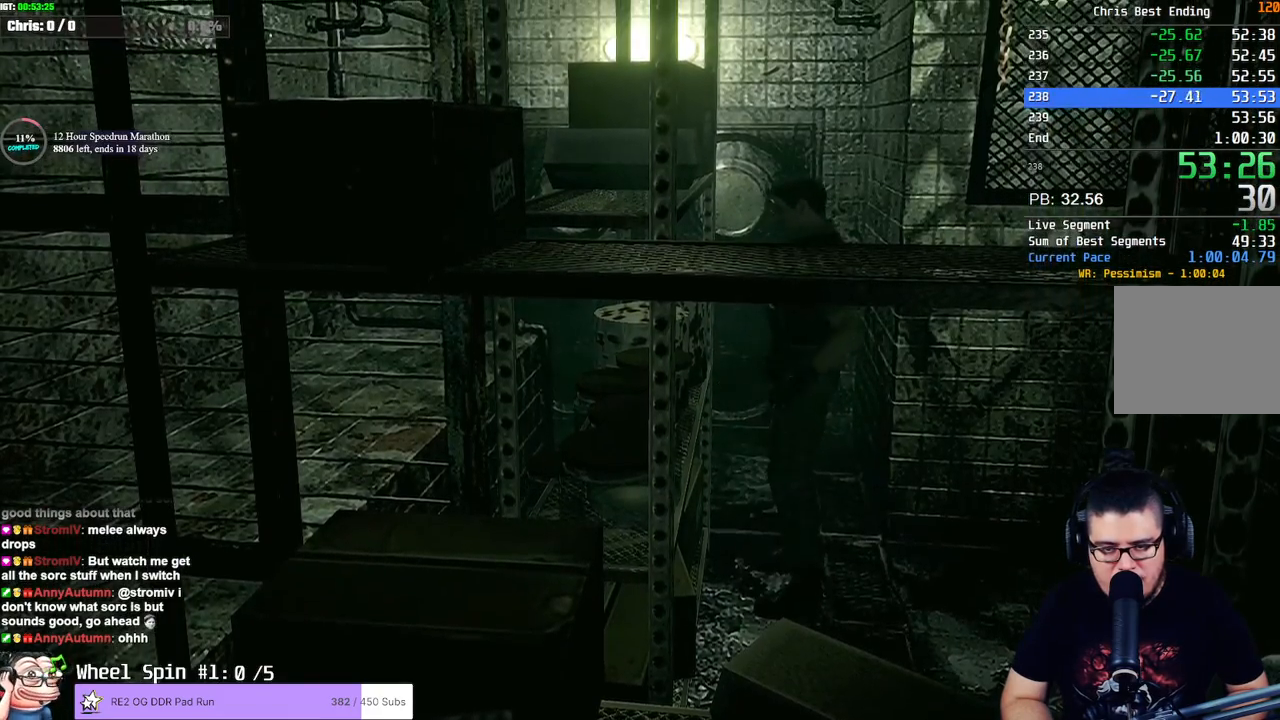
{"buttons": [], "left_stick": "up", "right_stick": "center", "events": []}
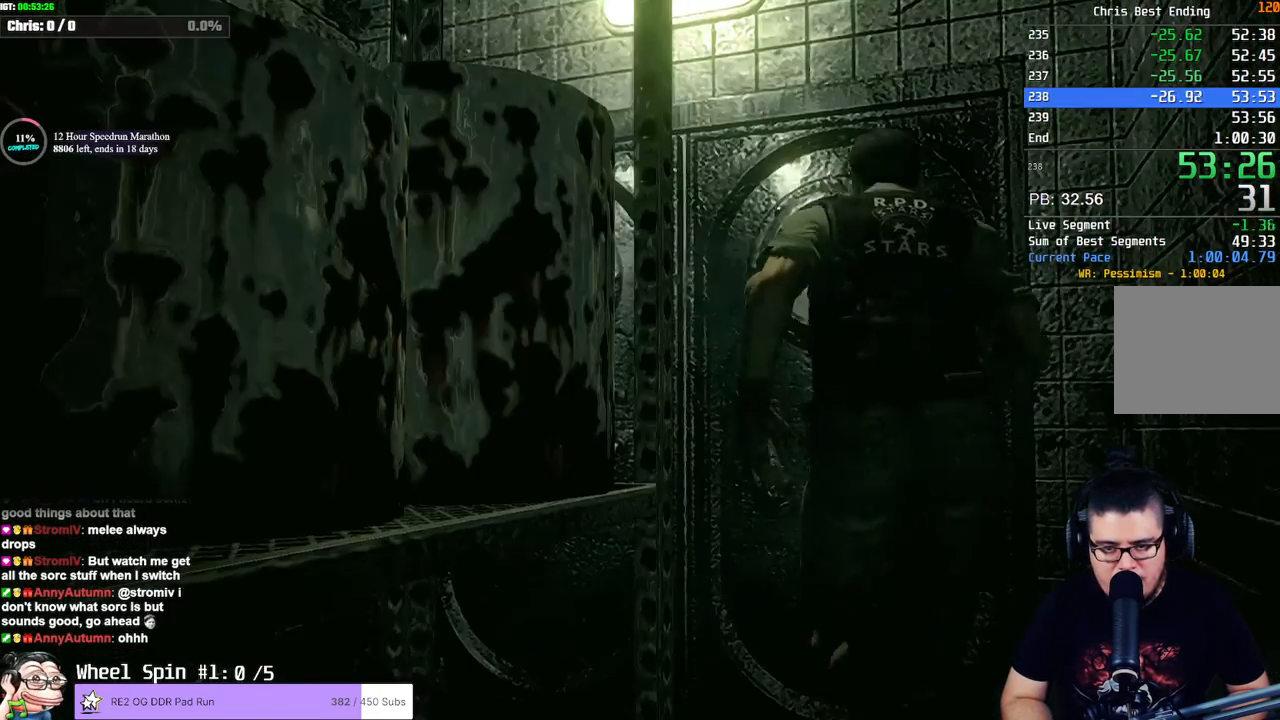
{"buttons": [], "left_stick": "center", "right_stick": "center", "events": [[33, "CROSS", "down"], [383, "CROSS", "up"], [400, "left_stick", "center"]]}
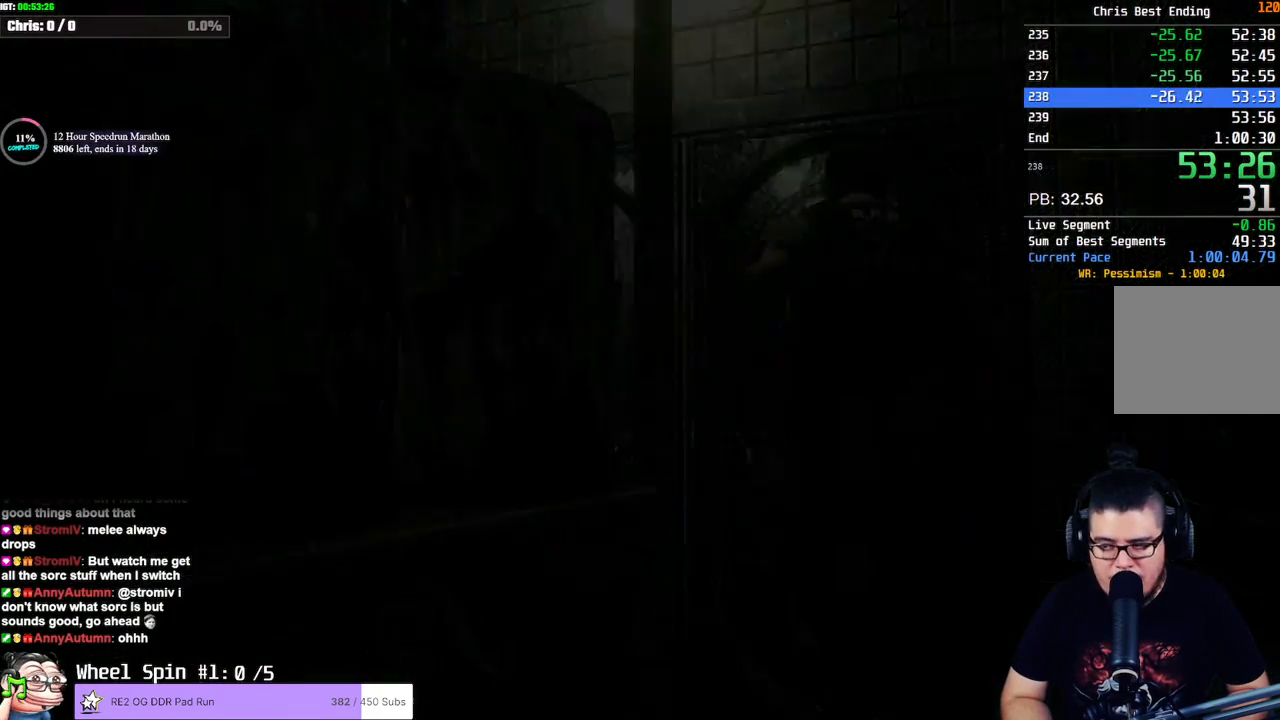
{"buttons": [], "left_stick": "center", "right_stick": "center", "events": []}
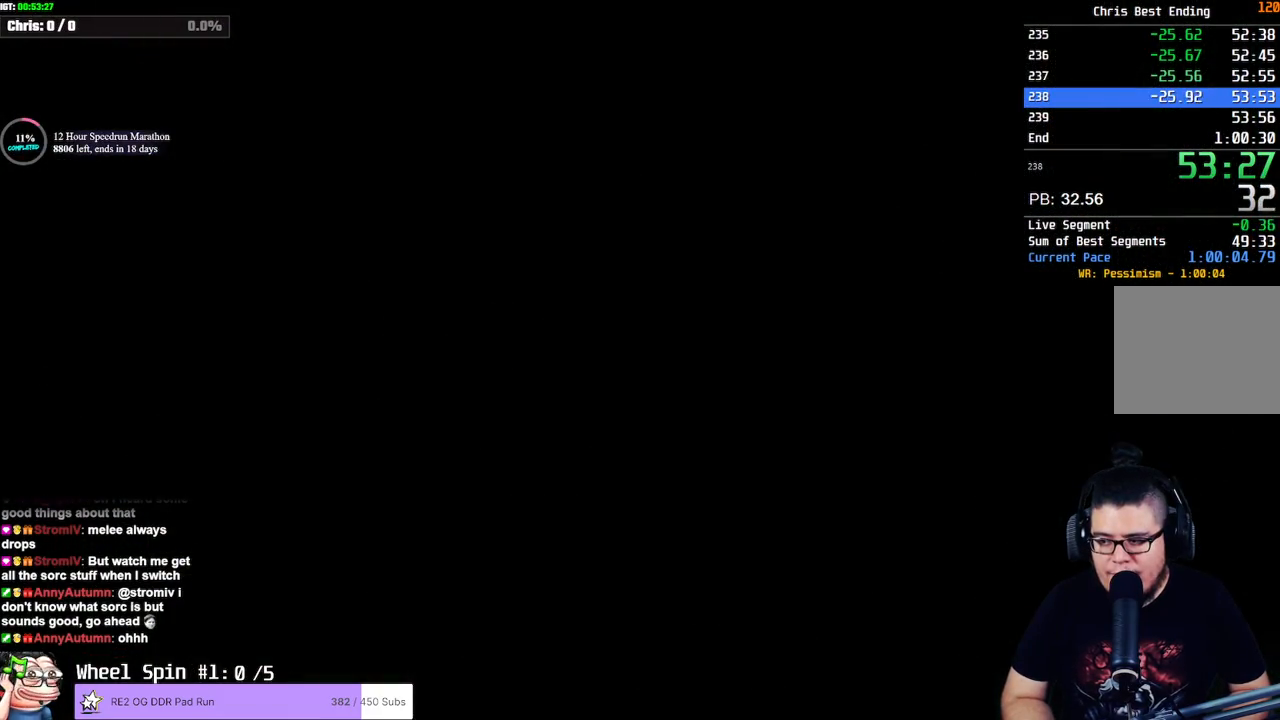
{"buttons": [], "left_stick": "center", "right_stick": "center", "events": []}
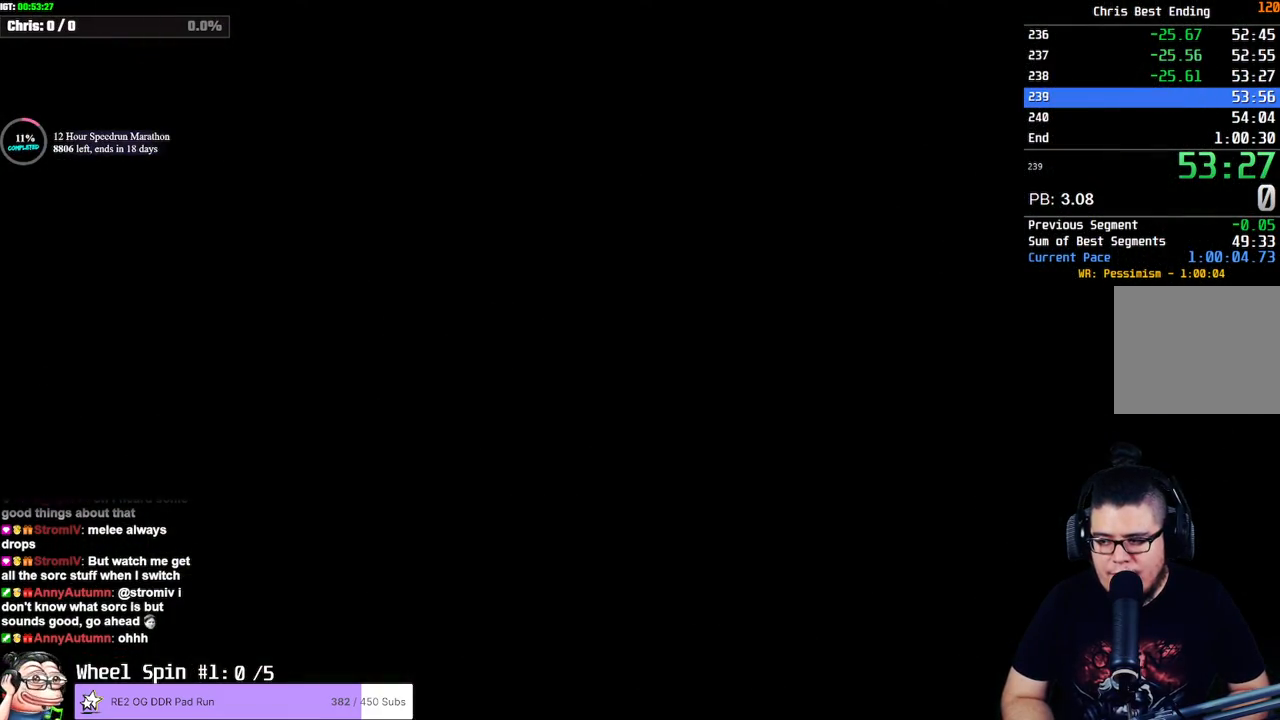
{"buttons": [], "left_stick": "center", "right_stick": "center", "events": []}
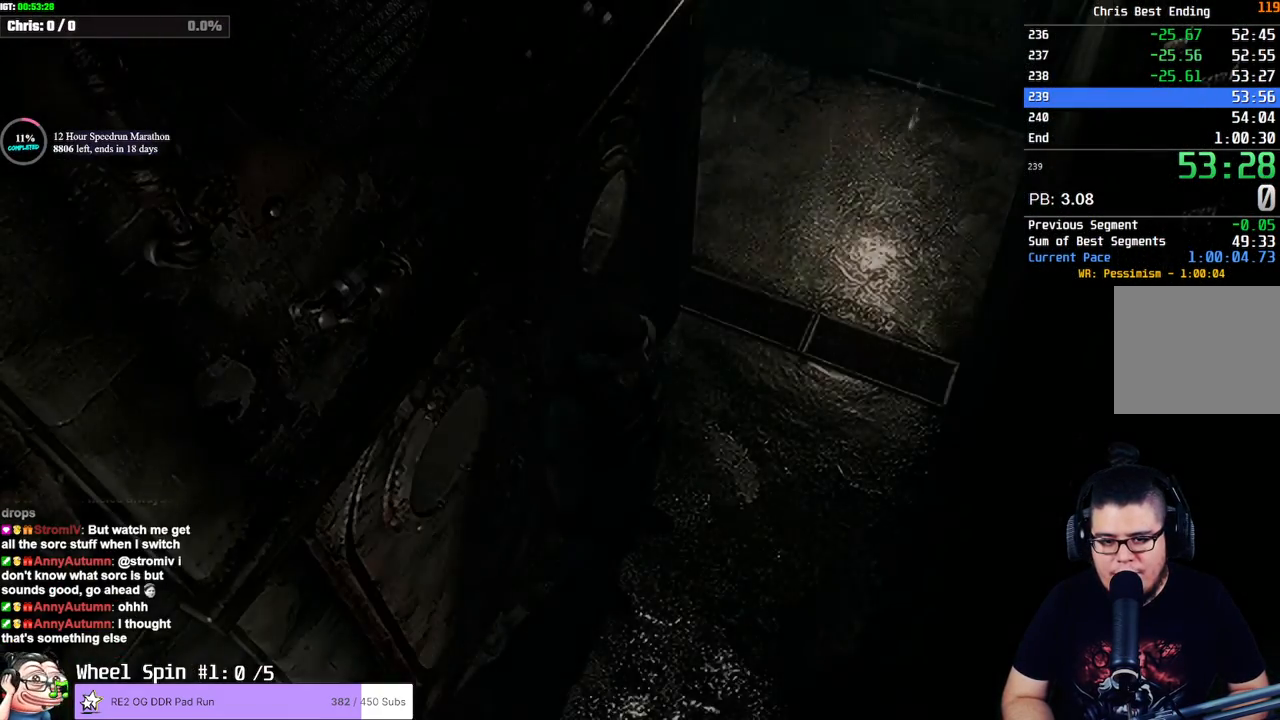
{"buttons": [], "left_stick": "up-right", "right_stick": "center", "events": [[67, "left_stick", "right"], [217, "left_stick", "up-right"]]}
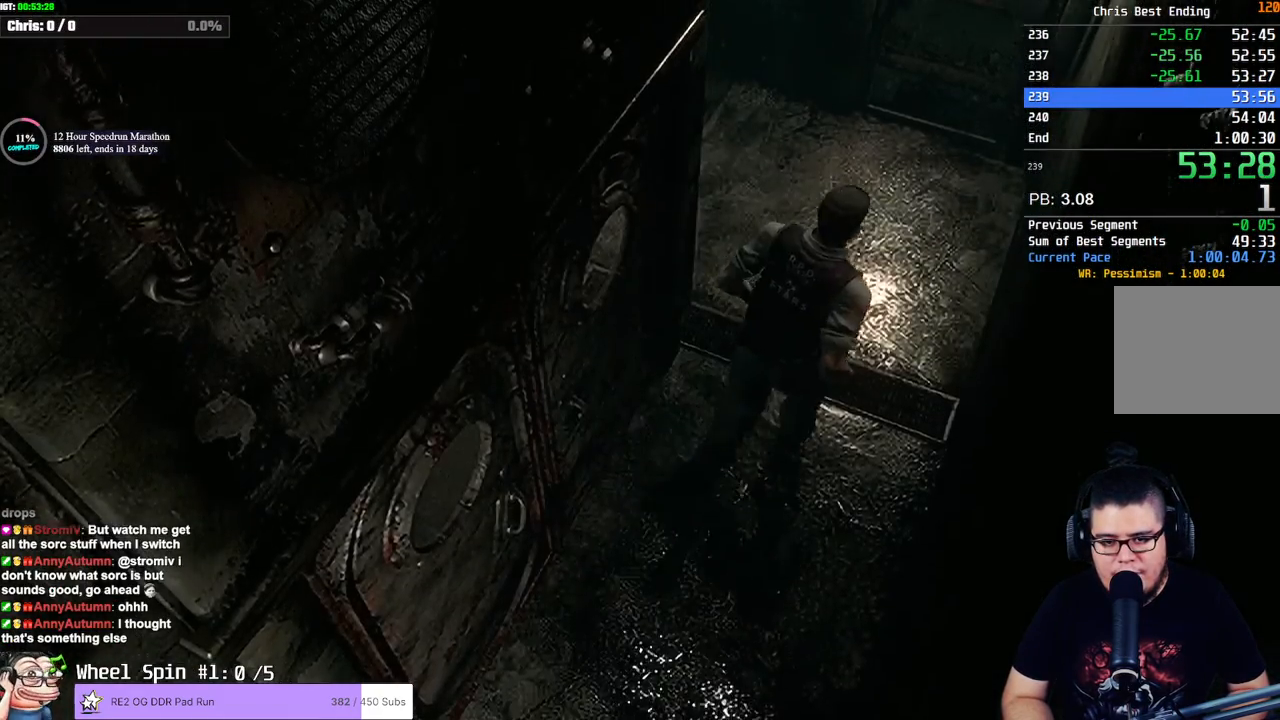
{"buttons": ["CROSS"], "left_stick": "up", "right_stick": "center"}
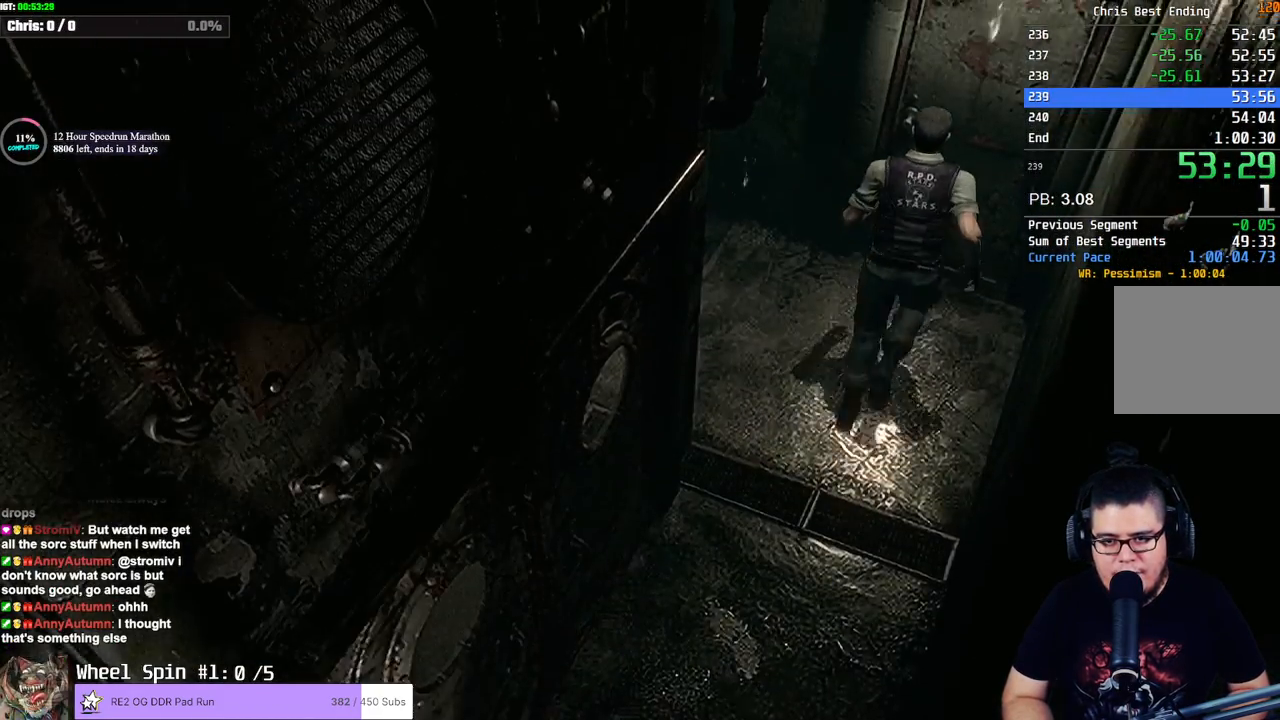
{"buttons": [], "left_stick": "center", "right_stick": "center"}
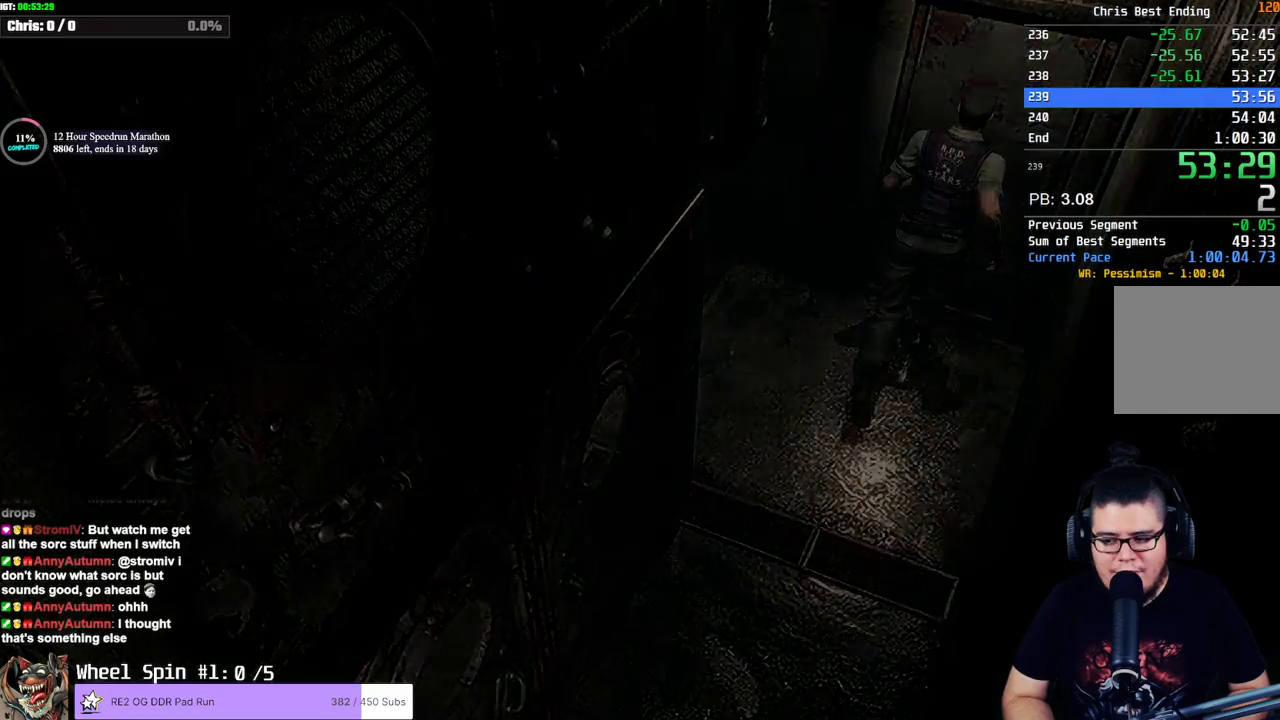
{"buttons": ["SQUARE", "DPAD_UP"], "left_stick": "center", "right_stick": "center", "events": [[400, "DPAD_UP", "down"], [467, "SQUARE", "down"]]}
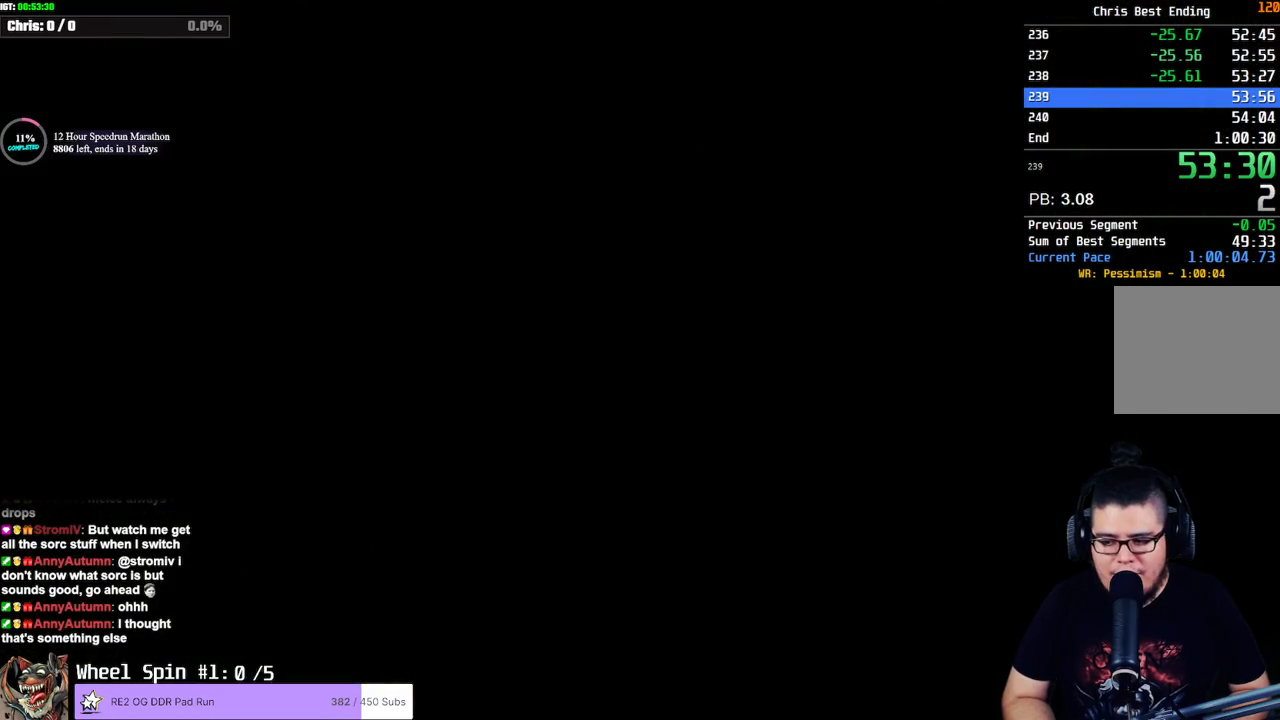
{"buttons": ["SQUARE", "DPAD_UP"], "left_stick": "center", "right_stick": "center", "events": []}
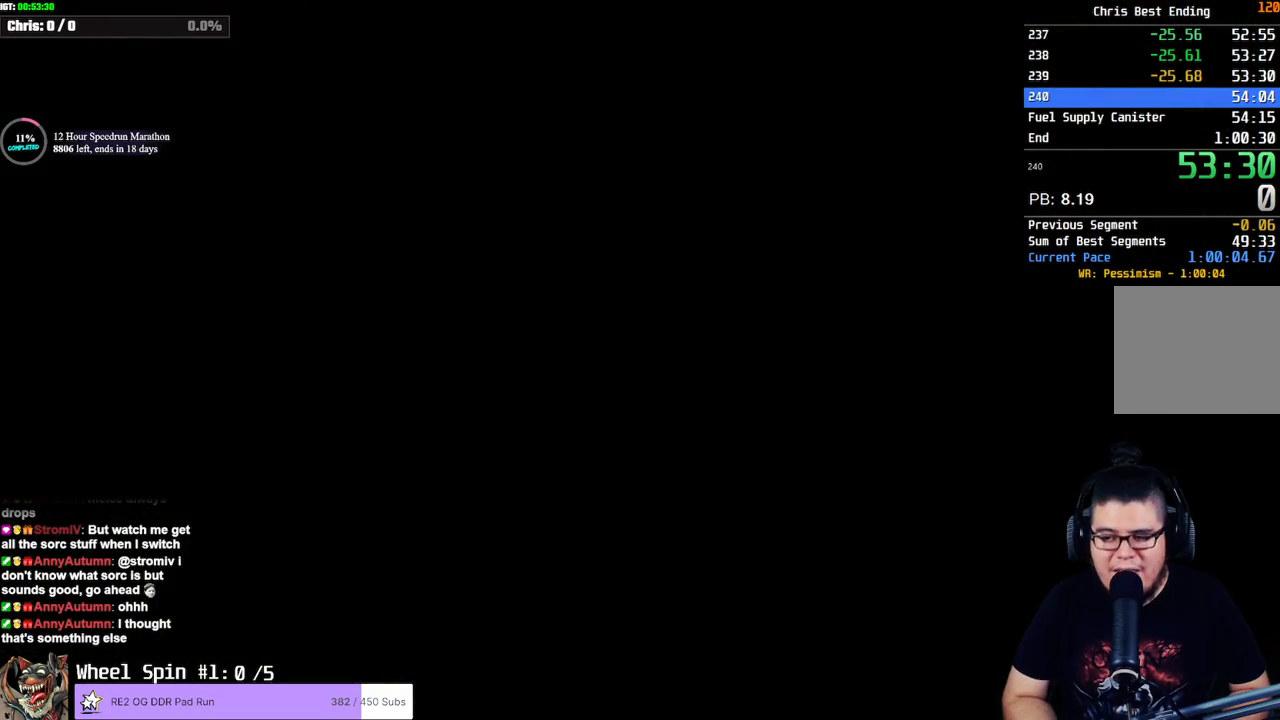
{"buttons": ["SQUARE", "DPAD_UP"], "left_stick": "center", "right_stick": "center", "events": []}